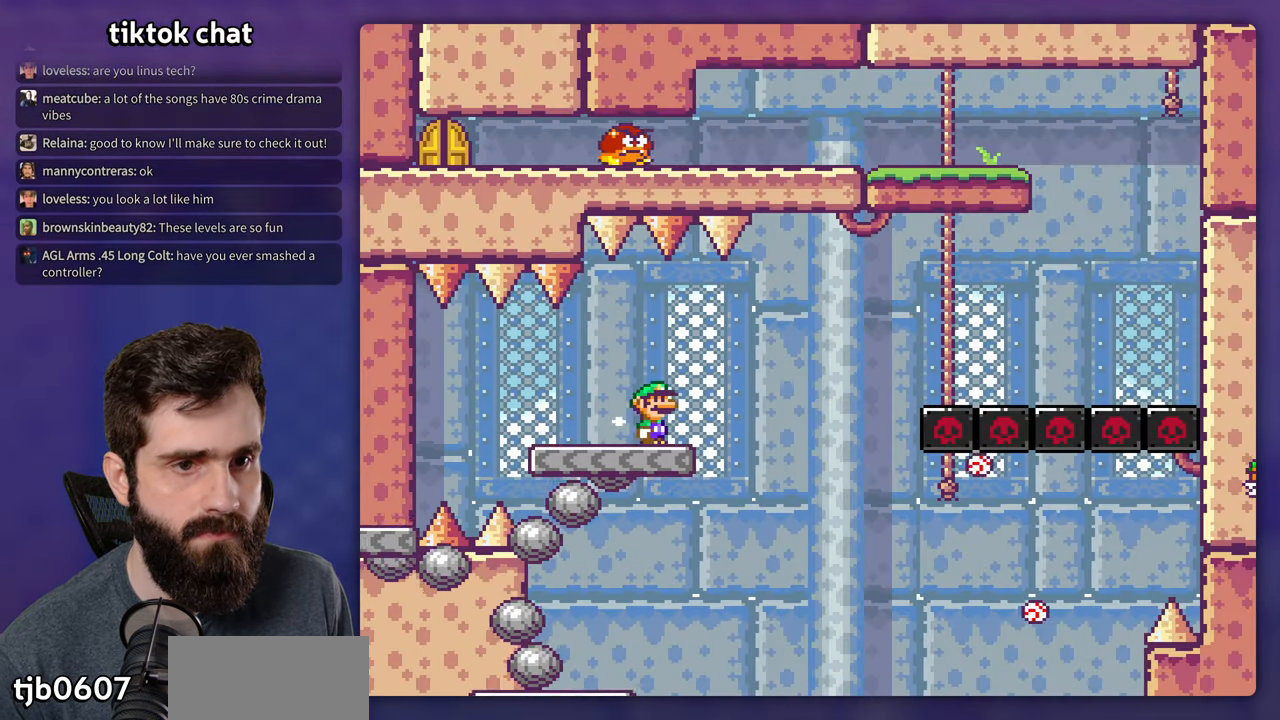
Gameplay with a controller (Nintendo layout); each line is a JSON object with the inputs held at the frame after it. "events" lists button and stick changes between this image and that frame as [ms after this image, input, new state], when the widget could be followed in between. Not read: B L3 R3.
{"buttons": ["Y", "DPAD_LEFT"], "events": [[333, "DPAD_LEFT", "down"]]}
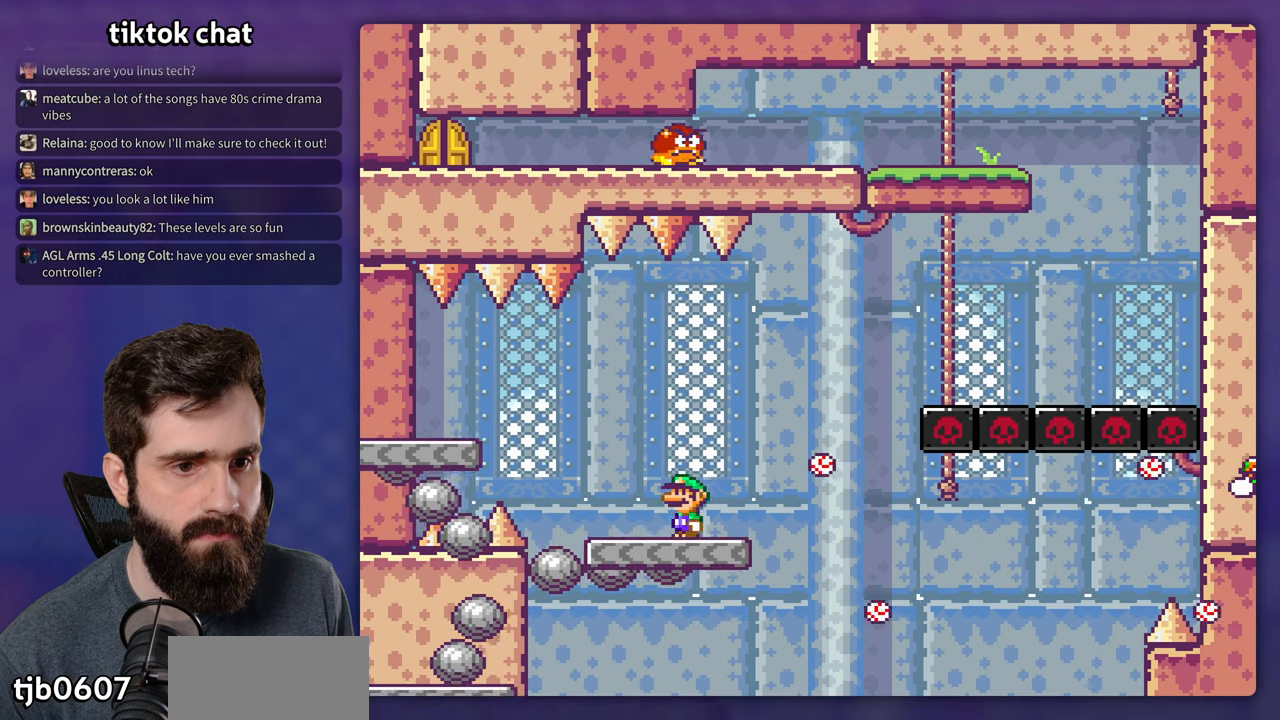
{"buttons": ["Y", "DPAD_LEFT"], "events": [[167, "DPAD_LEFT", "up"], [317, "DPAD_RIGHT", "down"], [433, "DPAD_UP", "down"], [450, "DPAD_RIGHT", "up"], [467, "DPAD_LEFT", "down"], [467, "DPAD_UP", "up"]]}
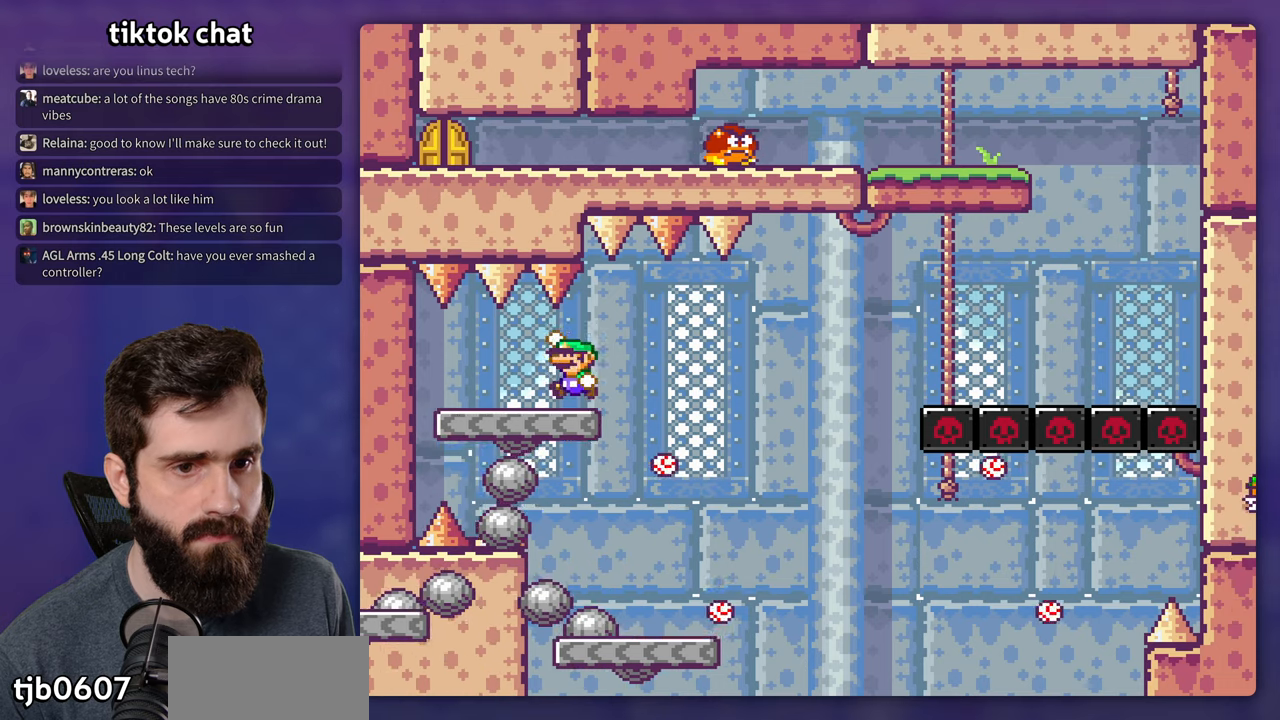
{"buttons": [], "events": [[117, "DPAD_LEFT", "up"], [233, "DPAD_RIGHT", "down"], [383, "DPAD_RIGHT", "up"], [467, "Y", "up"]]}
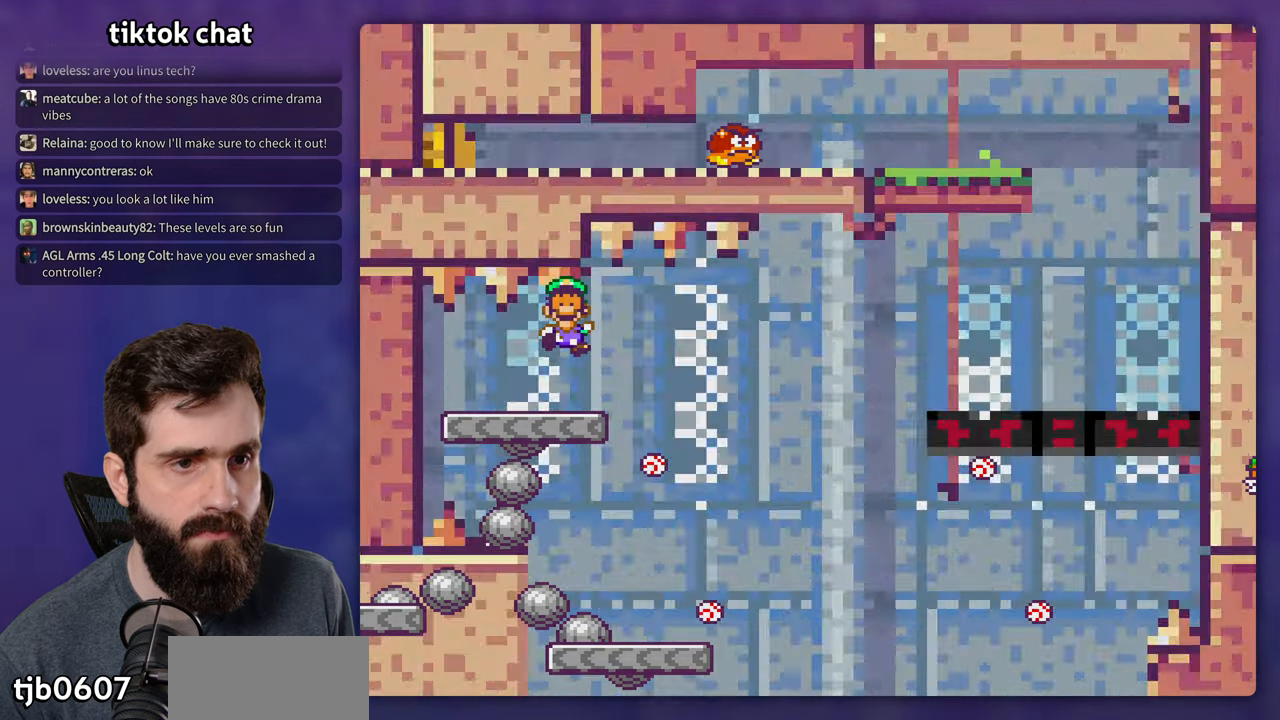
{"buttons": ["Y"], "events": [[350, "Y", "down"]]}
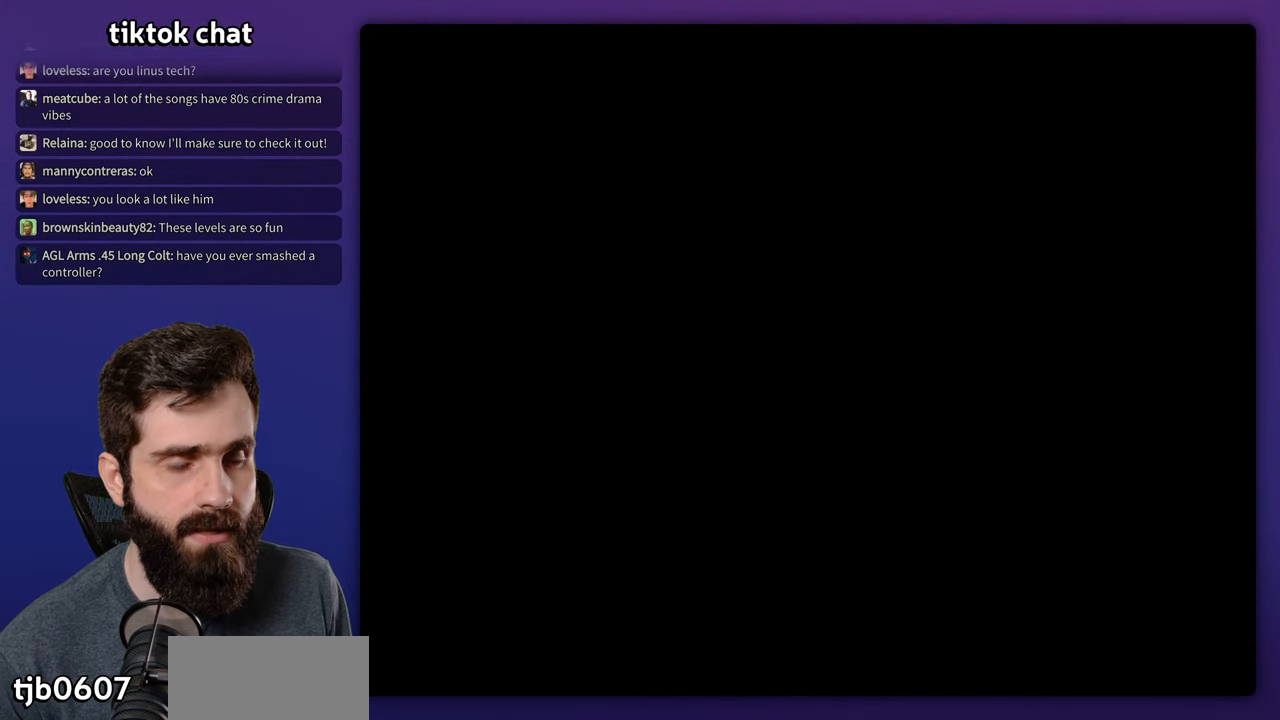
{"buttons": ["Y"], "events": []}
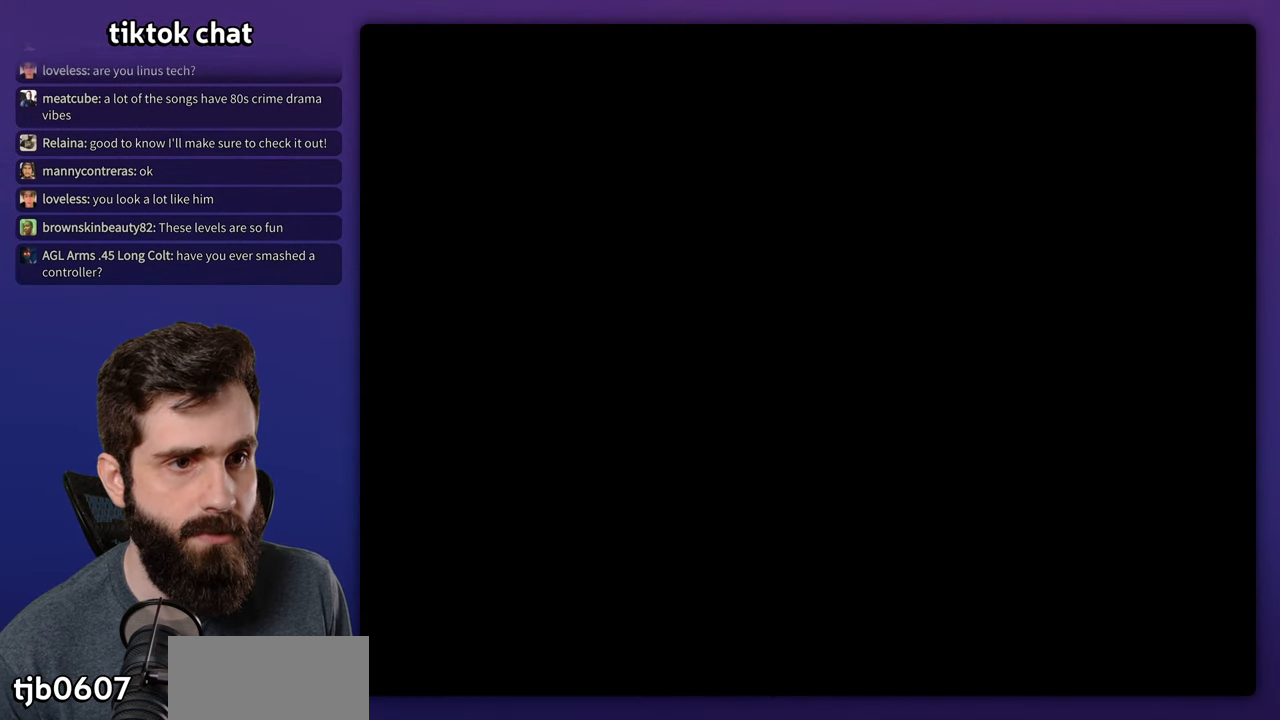
{"buttons": ["Y"], "events": []}
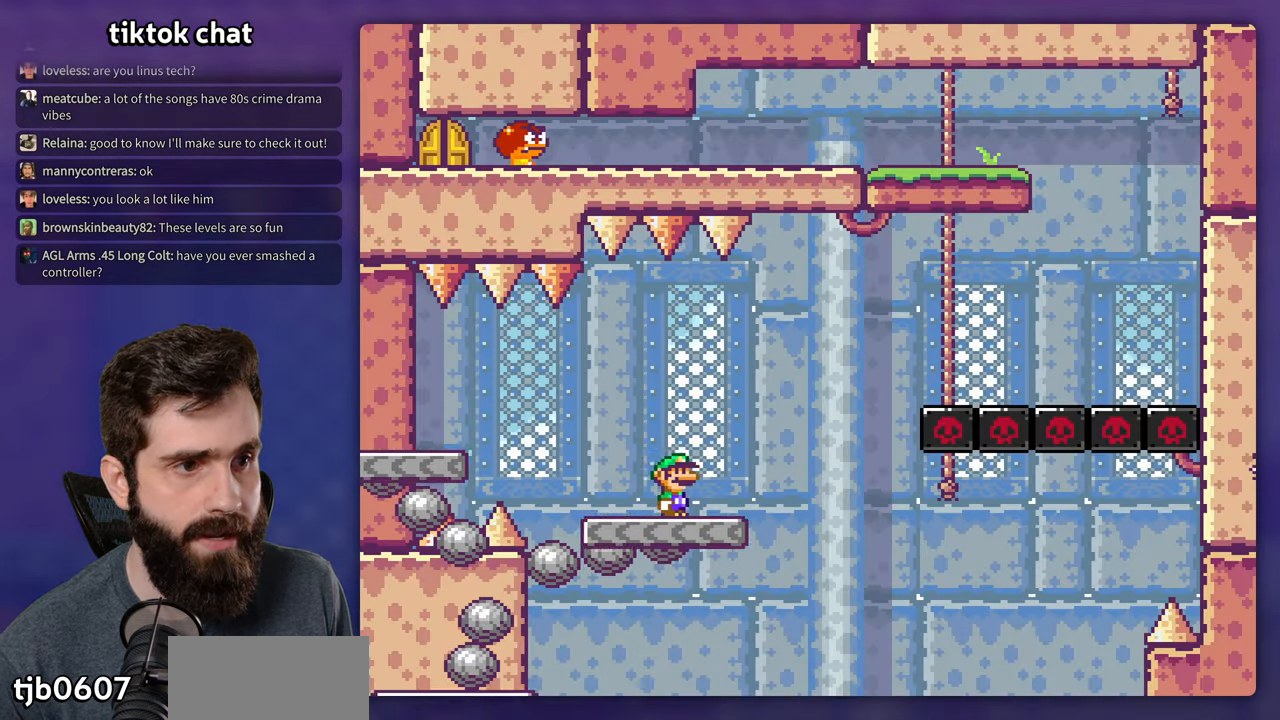
{"buttons": ["Y", "DPAD_RIGHT"], "events": [[333, "DPAD_RIGHT", "down"]]}
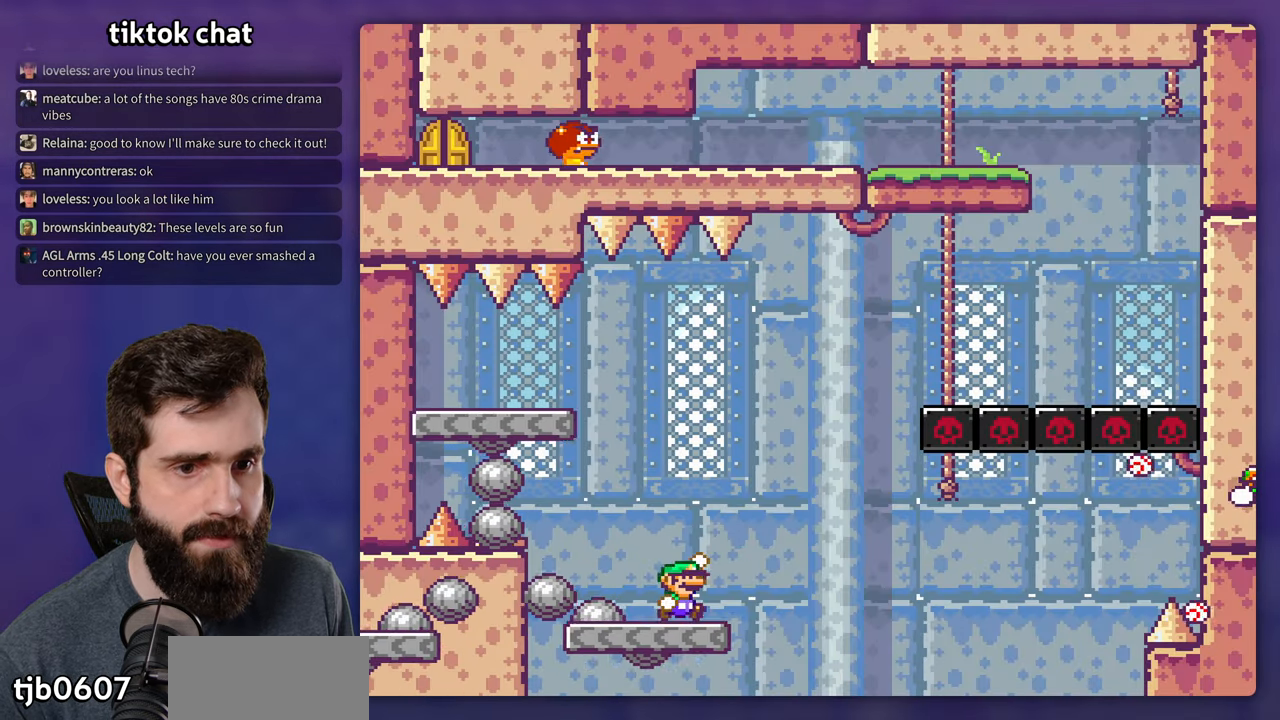
{"buttons": ["X", "DPAD_RIGHT"], "events": [[50, "DPAD_RIGHT", "up"], [67, "DPAD_LEFT", "down"], [350, "DPAD_LEFT", "up"], [417, "Y", "up"], [483, "DPAD_RIGHT", "down"], [483, "X", "down"]]}
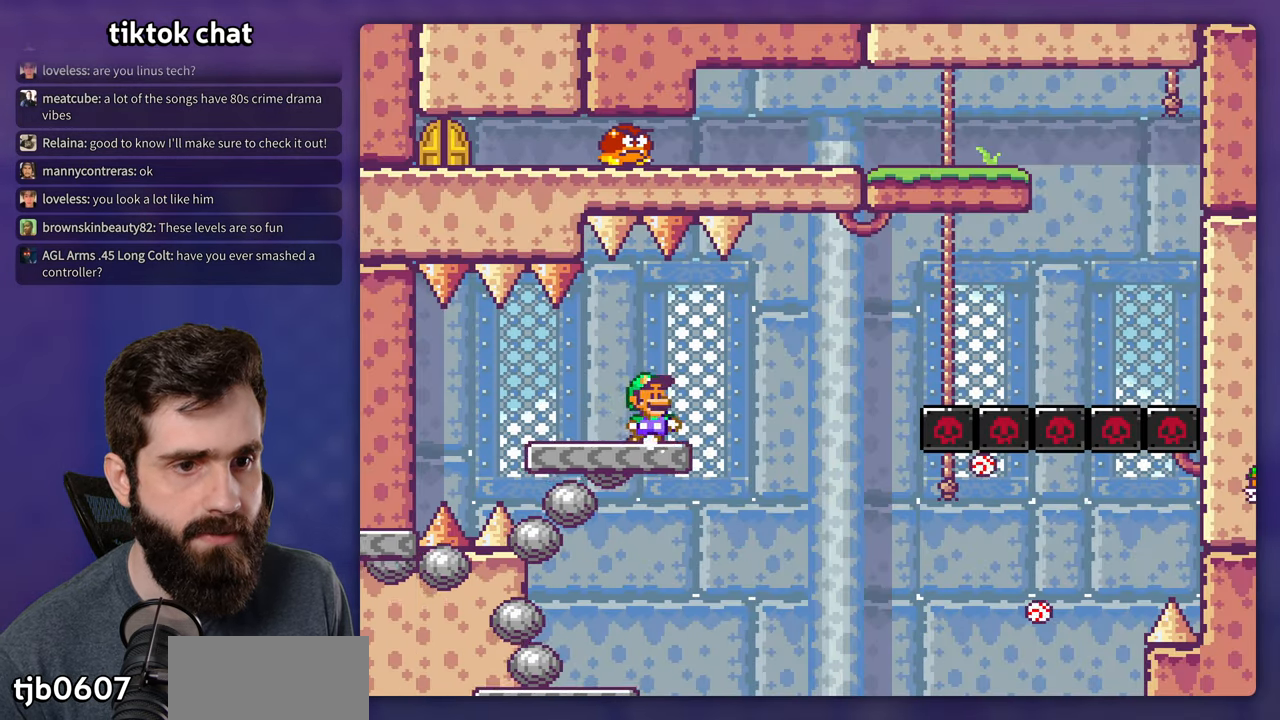
{"buttons": ["X", "DPAD_LEFT"], "events": [[33, "DPAD_RIGHT", "up"], [400, "DPAD_LEFT", "down"]]}
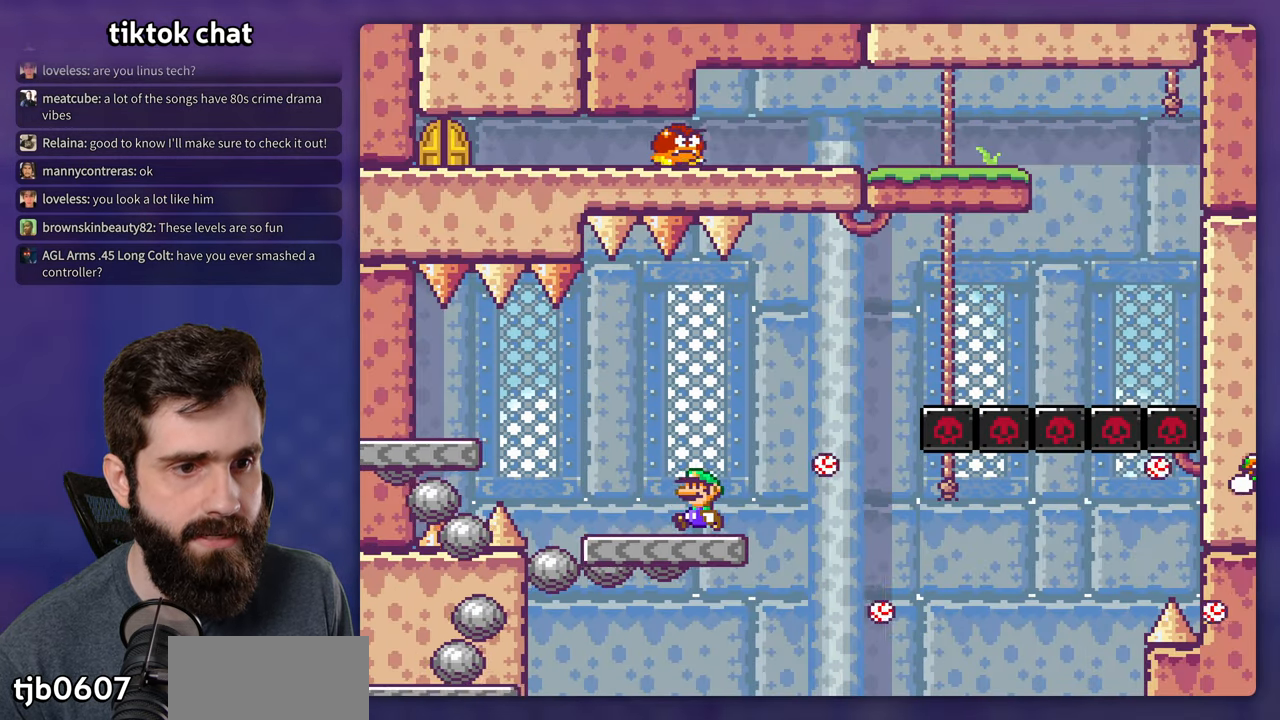
{"buttons": ["X", "DPAD_LEFT"], "events": [[50, "DPAD_LEFT", "up"], [100, "A", "down"], [133, "DPAD_RIGHT", "down"], [267, "A", "up"], [417, "A", "down"], [433, "DPAD_RIGHT", "up"], [467, "DPAD_LEFT", "down"], [483, "A", "up"]]}
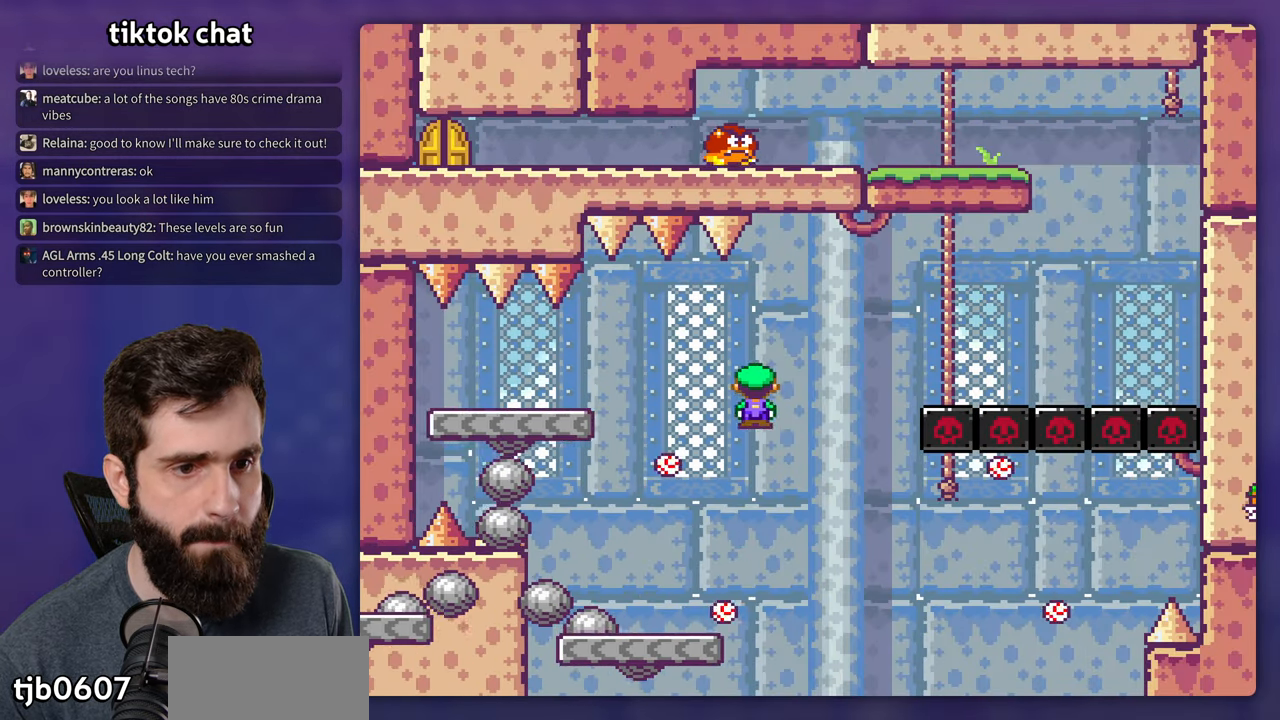
{"buttons": ["Y", "DPAD_RIGHT"], "events": [[100, "X", "up"], [117, "Y", "down"], [133, "DPAD_LEFT", "up"], [167, "DPAD_LEFT", "down"], [467, "DPAD_LEFT", "up"], [467, "DPAD_UP", "down"], [484, "DPAD_RIGHT", "down"], [484, "DPAD_UP", "up"]]}
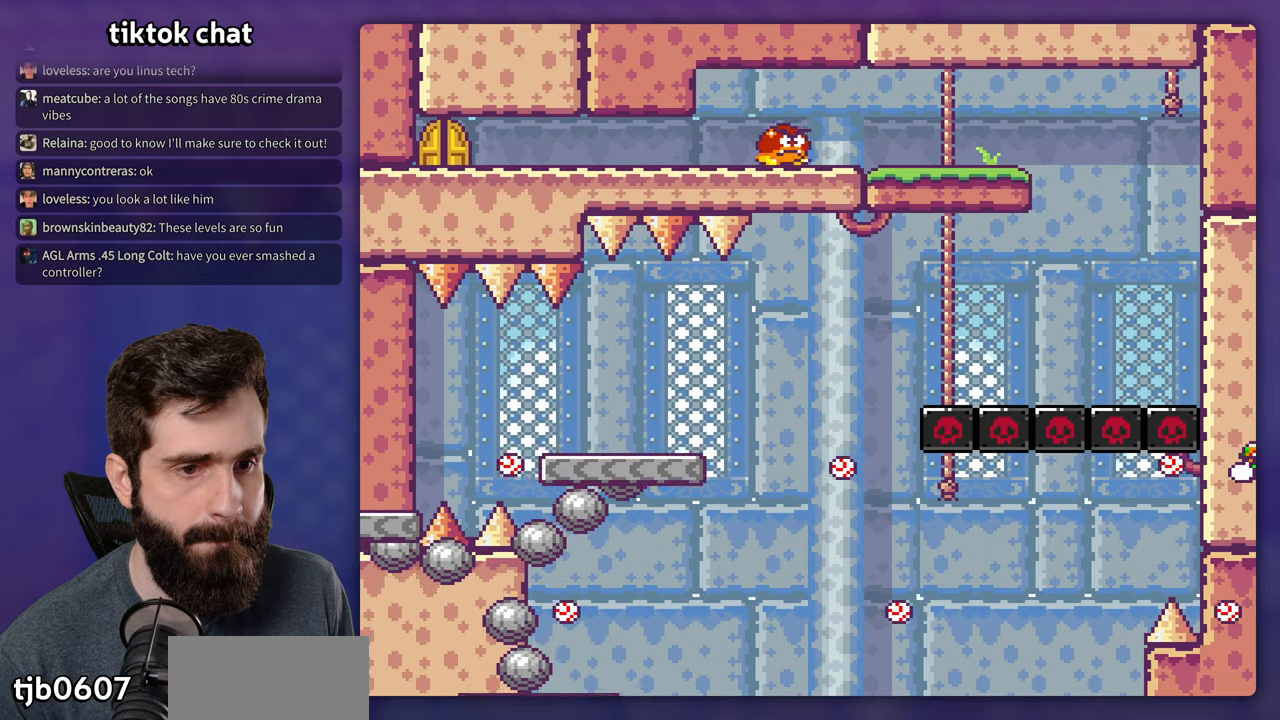
{"buttons": [], "events": [[217, "DPAD_RIGHT", "up"], [234, "Y", "up"]]}
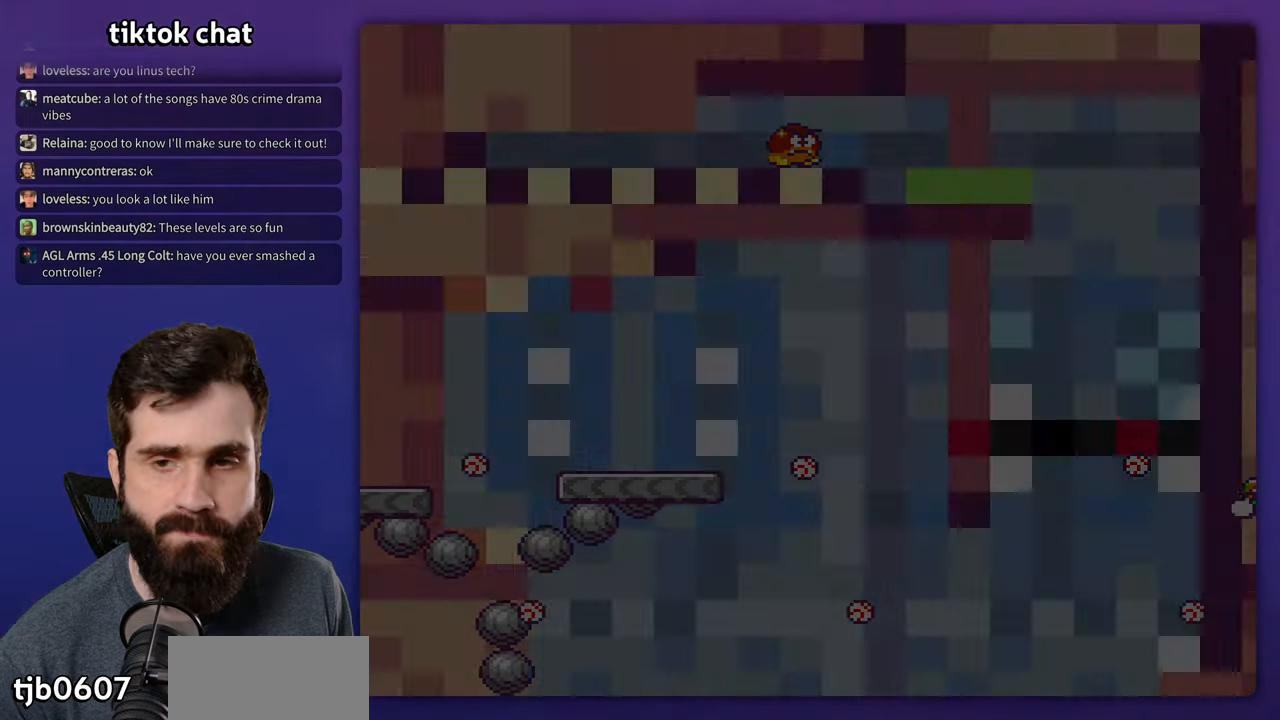
{"buttons": ["Y"], "events": [[67, "Y", "down"]]}
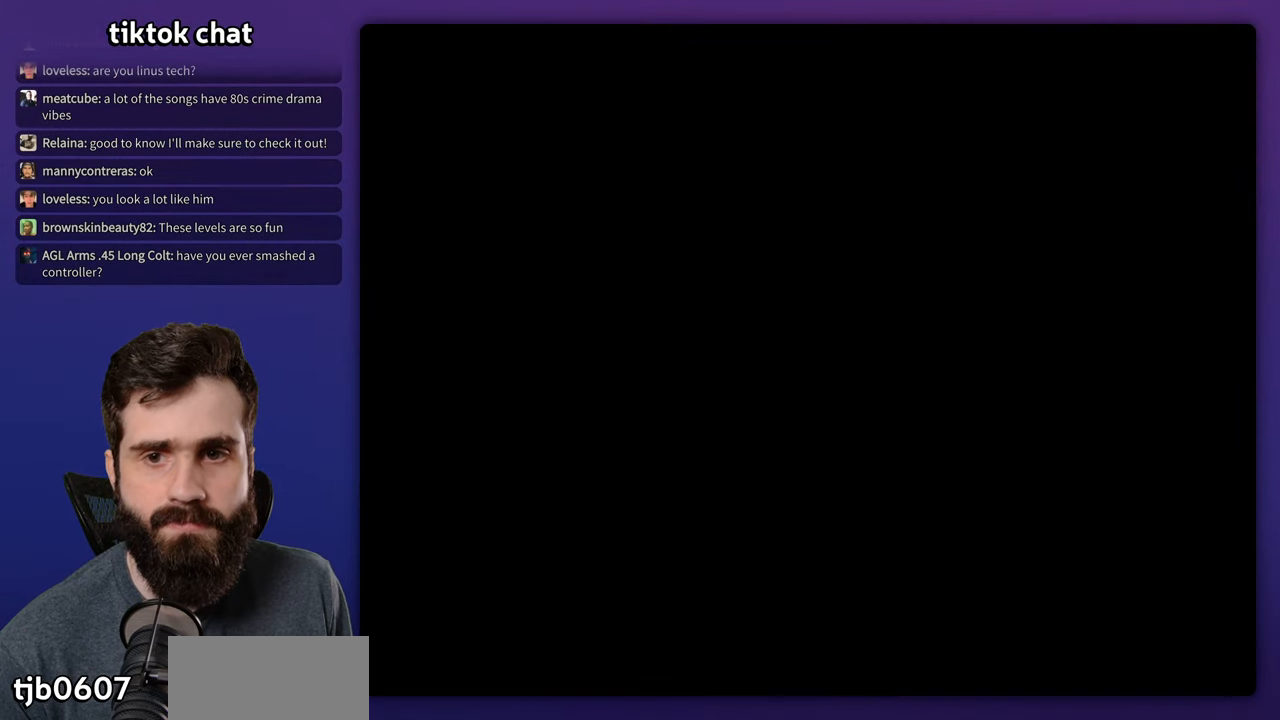
{"buttons": ["Y"], "events": []}
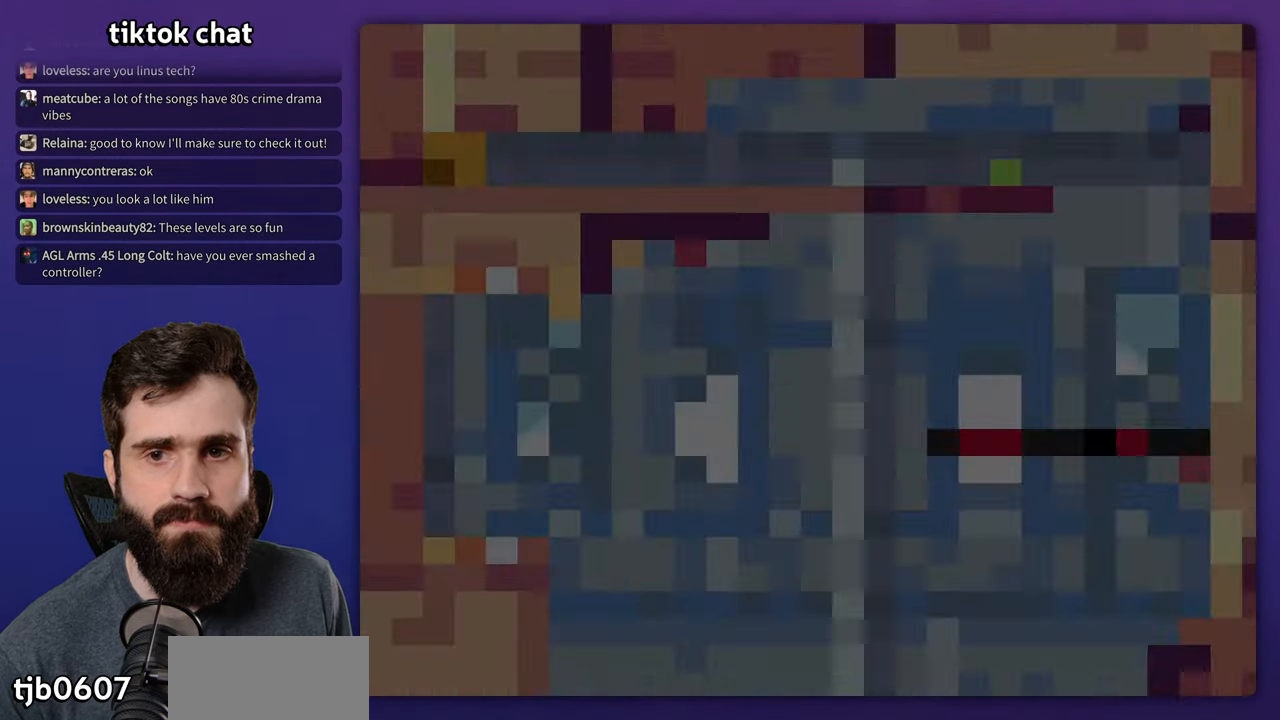
{"buttons": ["Y"], "events": []}
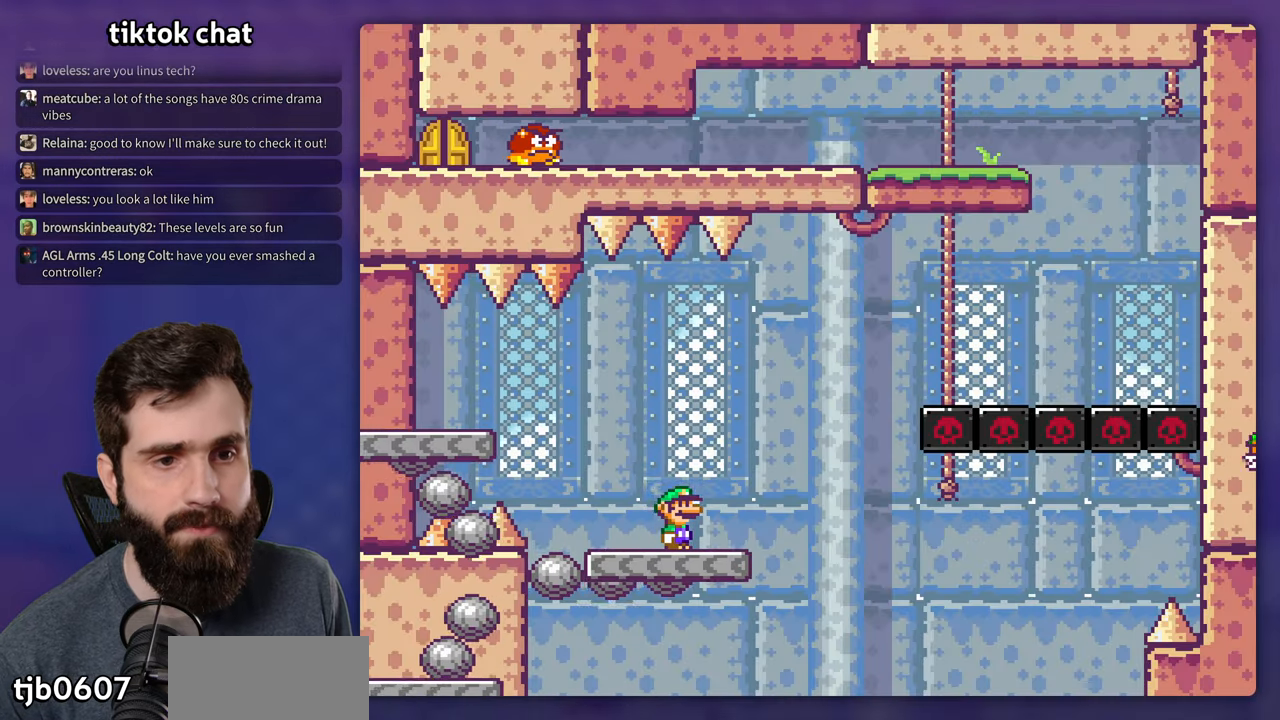
{"buttons": ["Y", "DPAD_LEFT"], "events": [[200, "DPAD_RIGHT", "down"], [350, "DPAD_RIGHT", "up"], [384, "DPAD_LEFT", "down"]]}
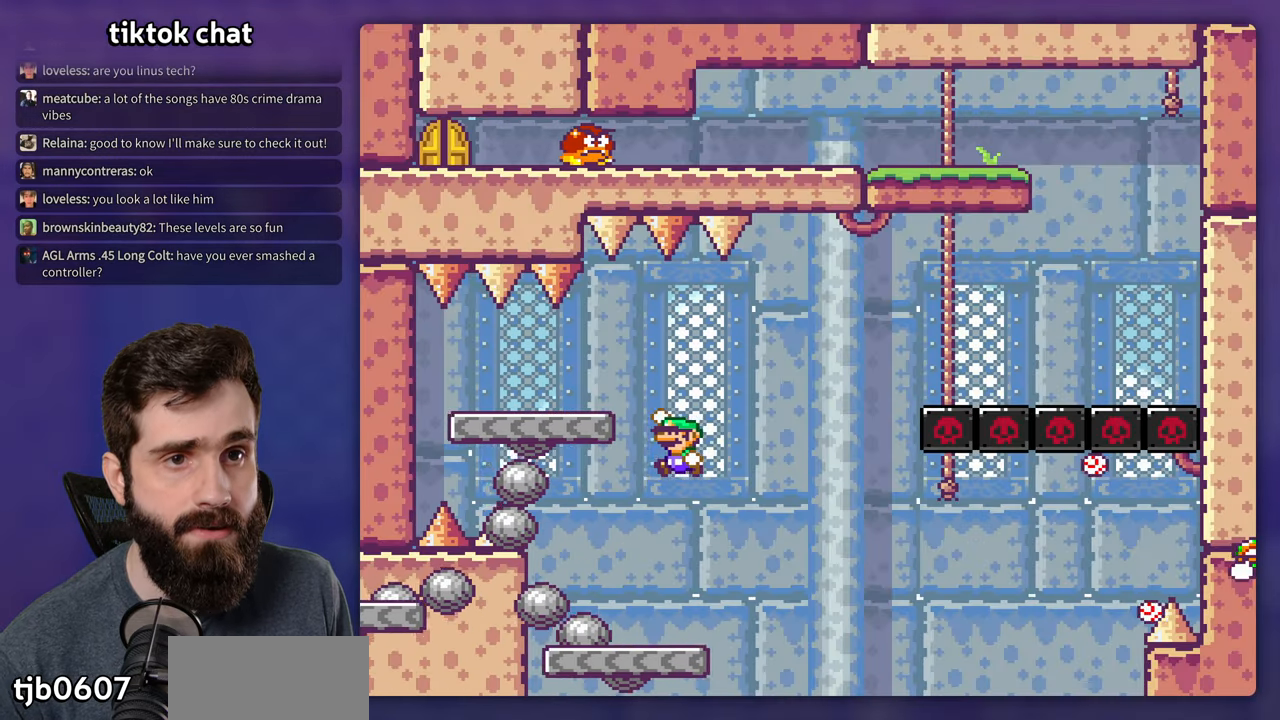
{"buttons": ["Y"], "events": [[150, "DPAD_LEFT", "up"], [267, "DPAD_RIGHT", "down"], [350, "DPAD_RIGHT", "up"]]}
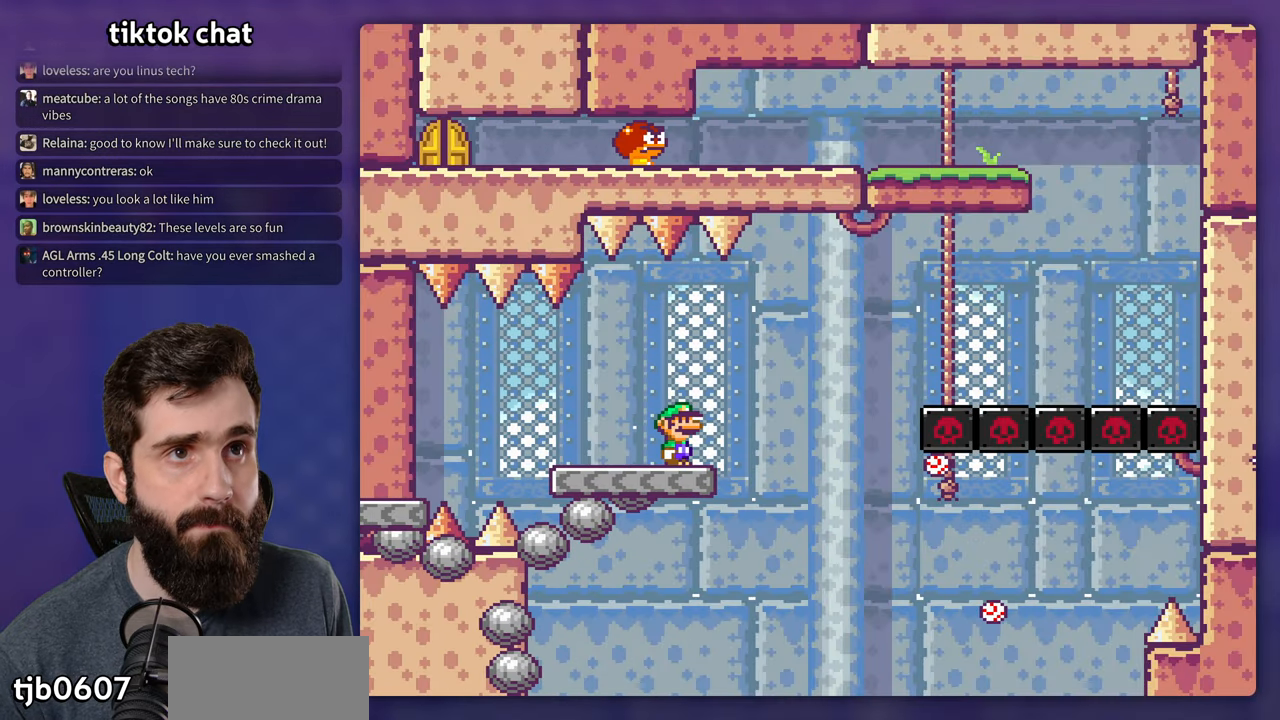
{"buttons": ["Y", "DPAD_LEFT"], "events": [[367, "DPAD_LEFT", "down"]]}
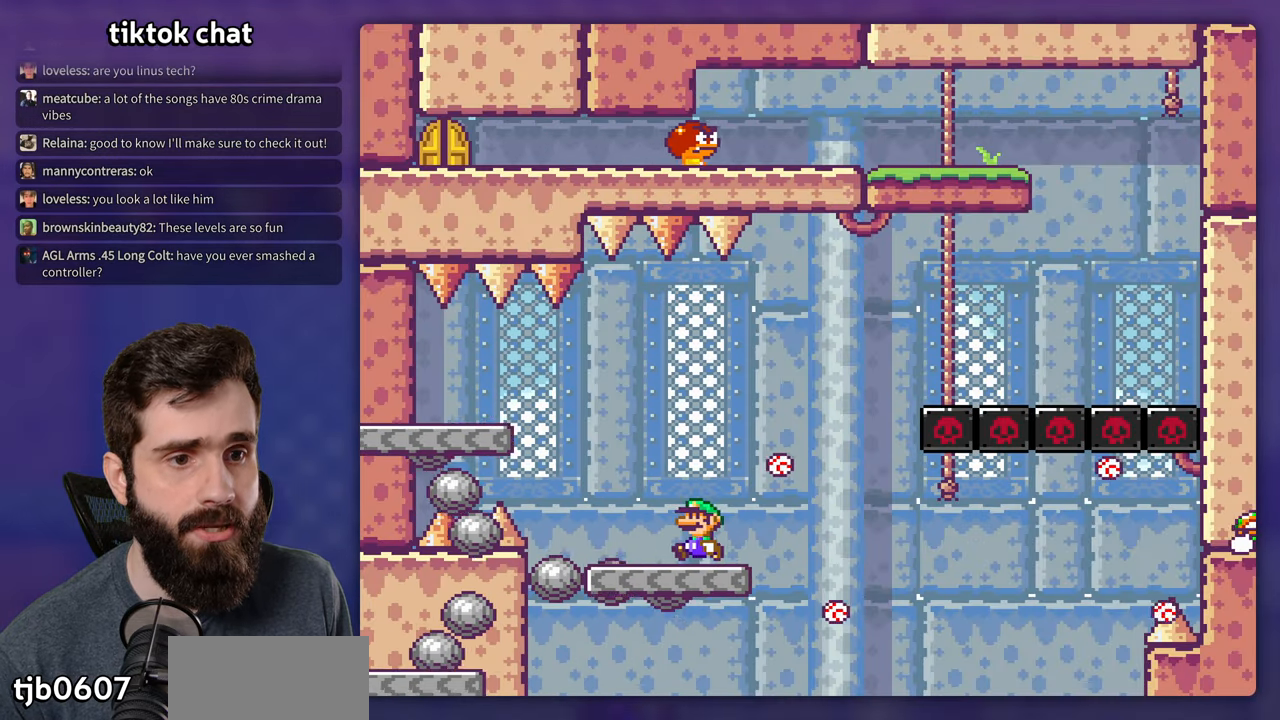
{"buttons": ["Y", "DPAD_LEFT"], "events": [[134, "DPAD_LEFT", "up"], [167, "DPAD_UP", "down"], [184, "DPAD_RIGHT", "down"], [184, "DPAD_UP", "up"], [417, "DPAD_RIGHT", "up"], [434, "DPAD_LEFT", "down"]]}
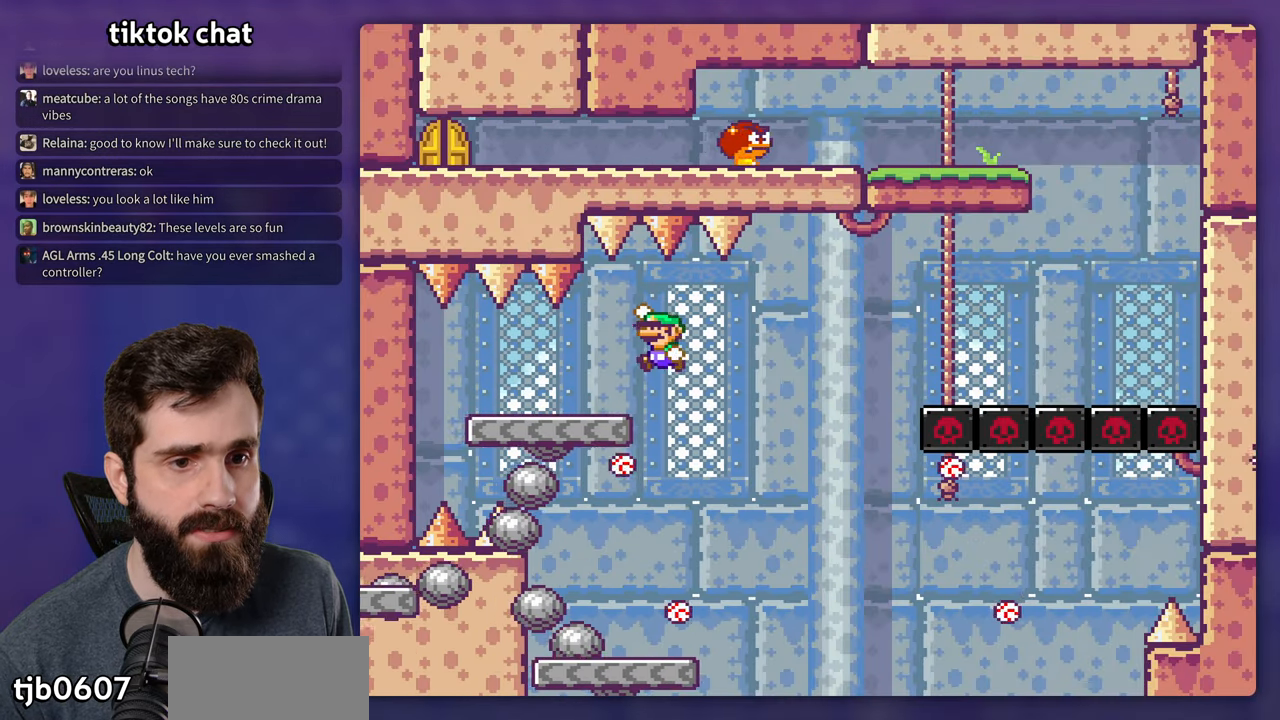
{"buttons": ["Y"], "events": [[150, "DPAD_LEFT", "up"]]}
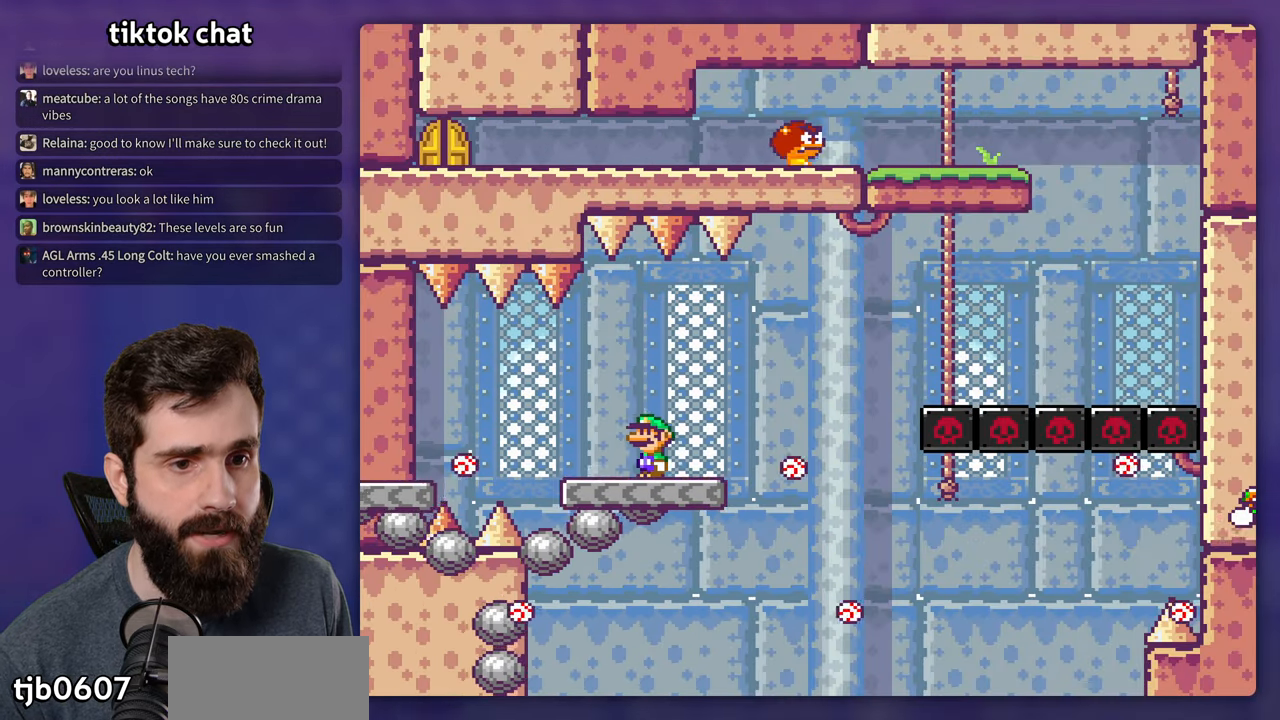
{"buttons": ["Y", "DPAD_RIGHT"], "events": [[67, "DPAD_LEFT", "down"], [334, "DPAD_LEFT", "up"], [334, "DPAD_UP", "down"], [350, "DPAD_RIGHT", "down"], [350, "DPAD_UP", "up"]]}
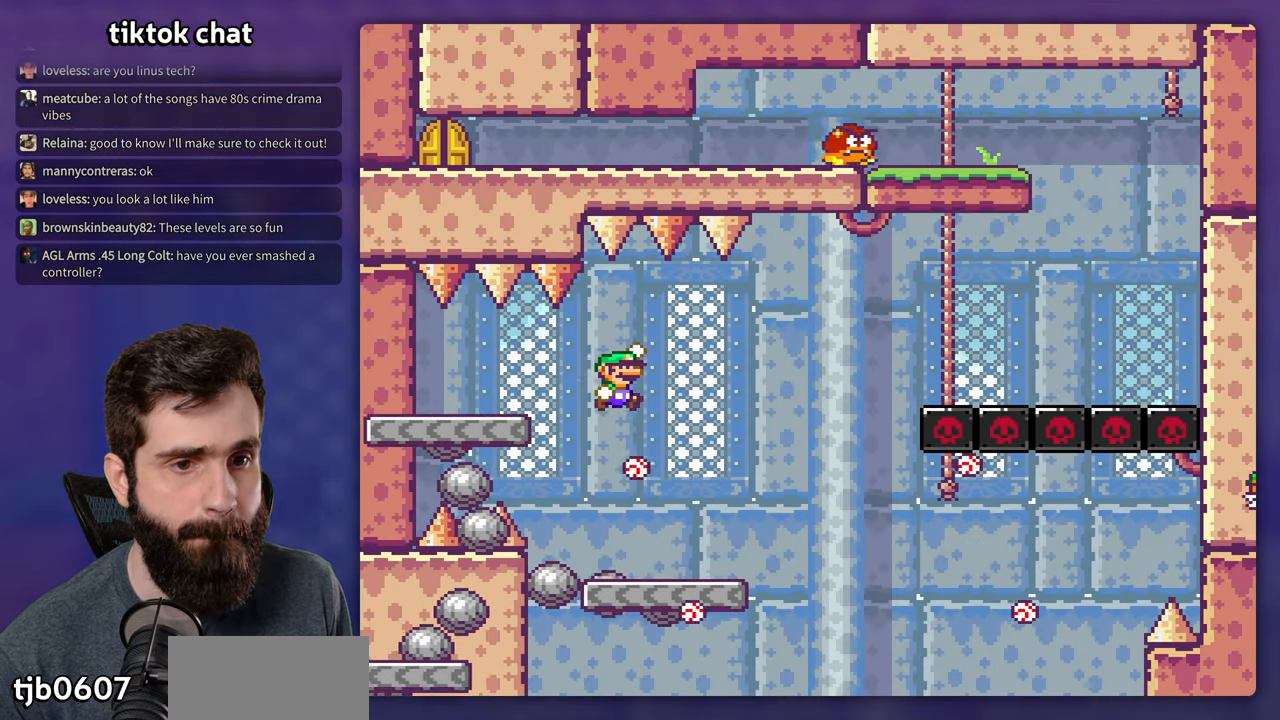
{"buttons": ["Y"], "events": [[83, "DPAD_RIGHT", "up"], [83, "DPAD_UP", "down"], [100, "DPAD_LEFT", "down"], [100, "DPAD_UP", "up"], [333, "DPAD_LEFT", "up"]]}
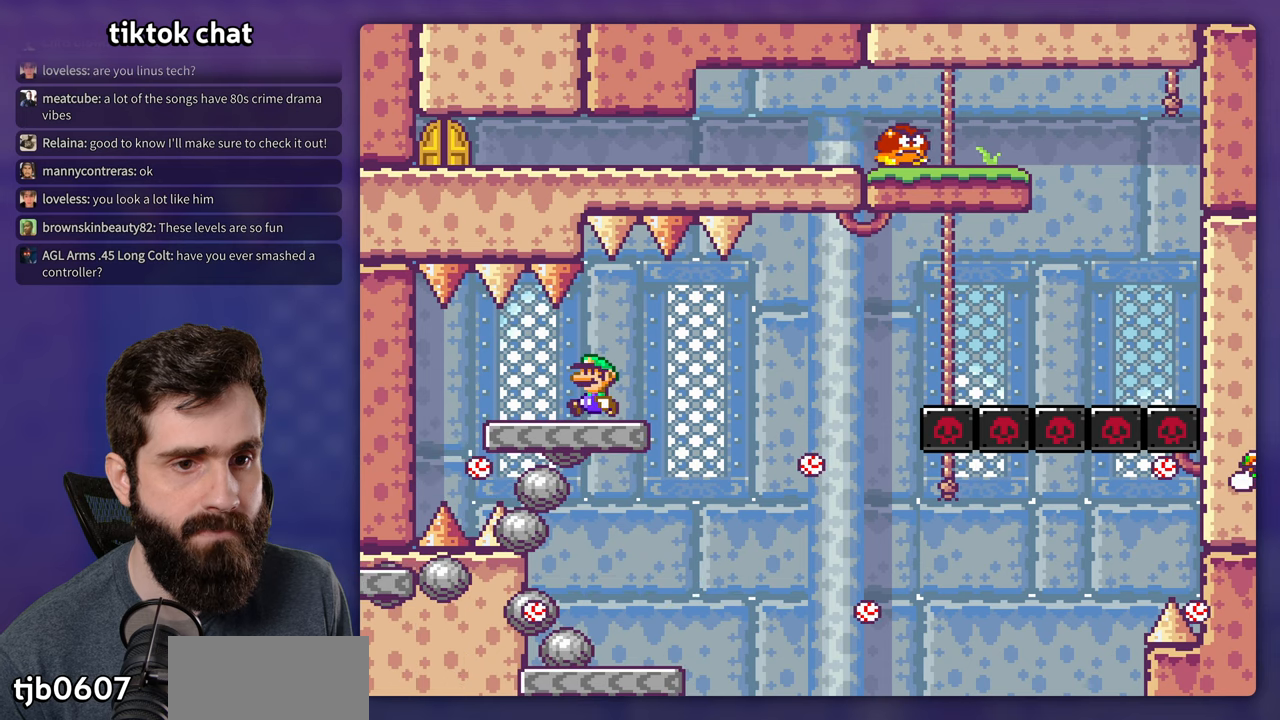
{"buttons": ["A", "X", "DPAD_RIGHT"], "events": [[183, "Y", "up"], [200, "DPAD_LEFT", "down"], [233, "X", "down"], [433, "A", "down"], [450, "DPAD_LEFT", "up"], [466, "DPAD_RIGHT", "down"]]}
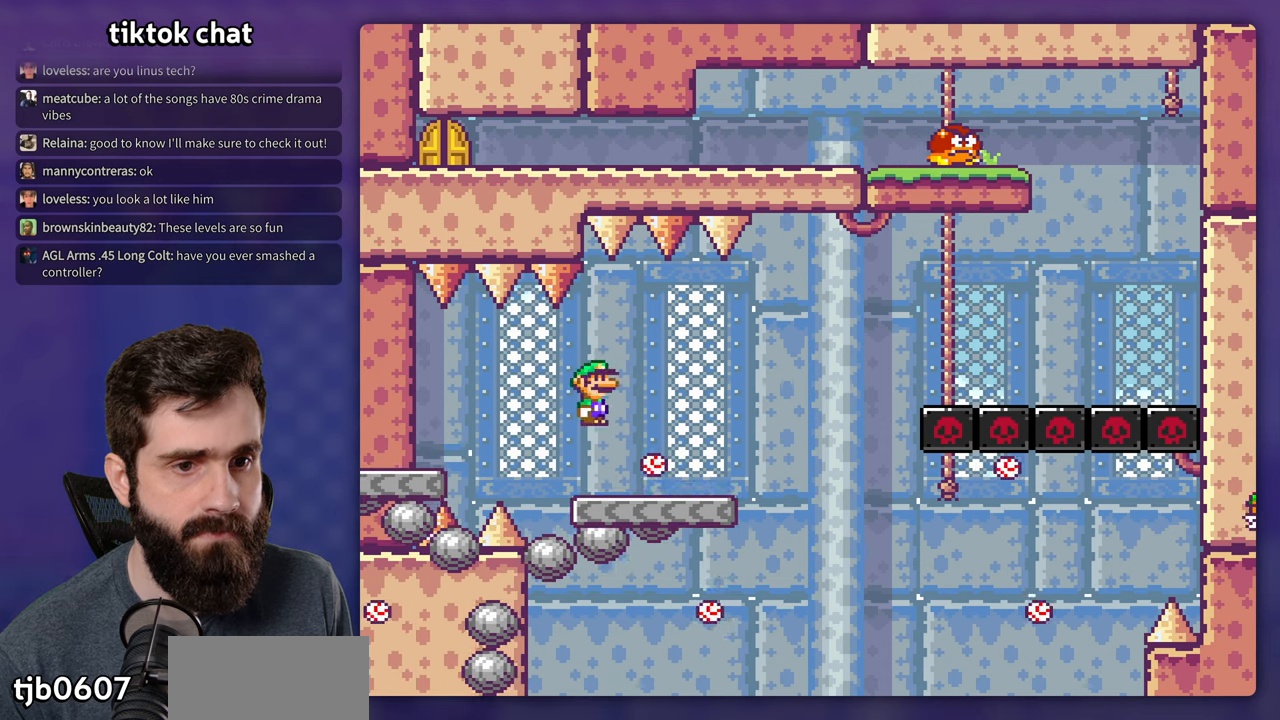
{"buttons": [], "events": [[16, "A", "up"], [300, "DPAD_RIGHT", "up"], [300, "DPAD_UP", "down"], [316, "DPAD_LEFT", "down"], [316, "DPAD_UP", "up"], [466, "DPAD_LEFT", "up"], [483, "X", "up"]]}
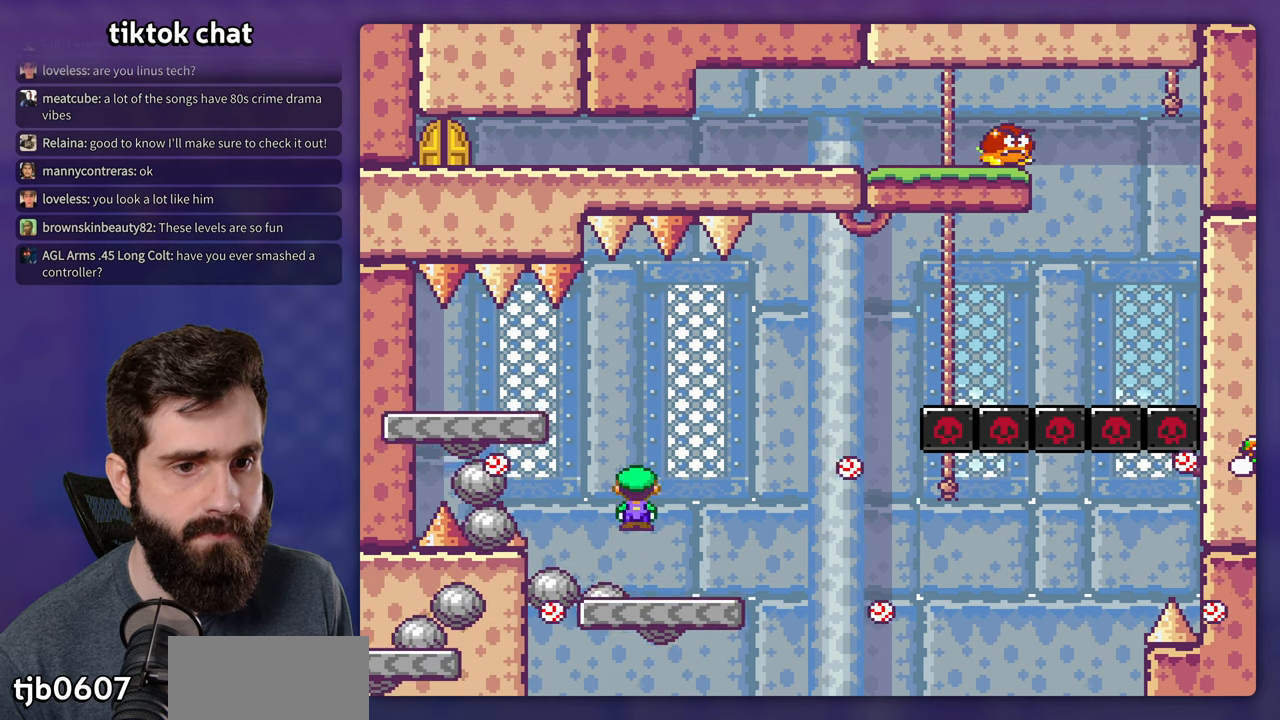
{"buttons": ["Y", "DPAD_RIGHT"], "events": [[50, "DPAD_RIGHT", "down"], [50, "Y", "down"], [166, "DPAD_RIGHT", "up"], [183, "DPAD_LEFT", "down"], [400, "DPAD_LEFT", "up"], [483, "DPAD_RIGHT", "down"]]}
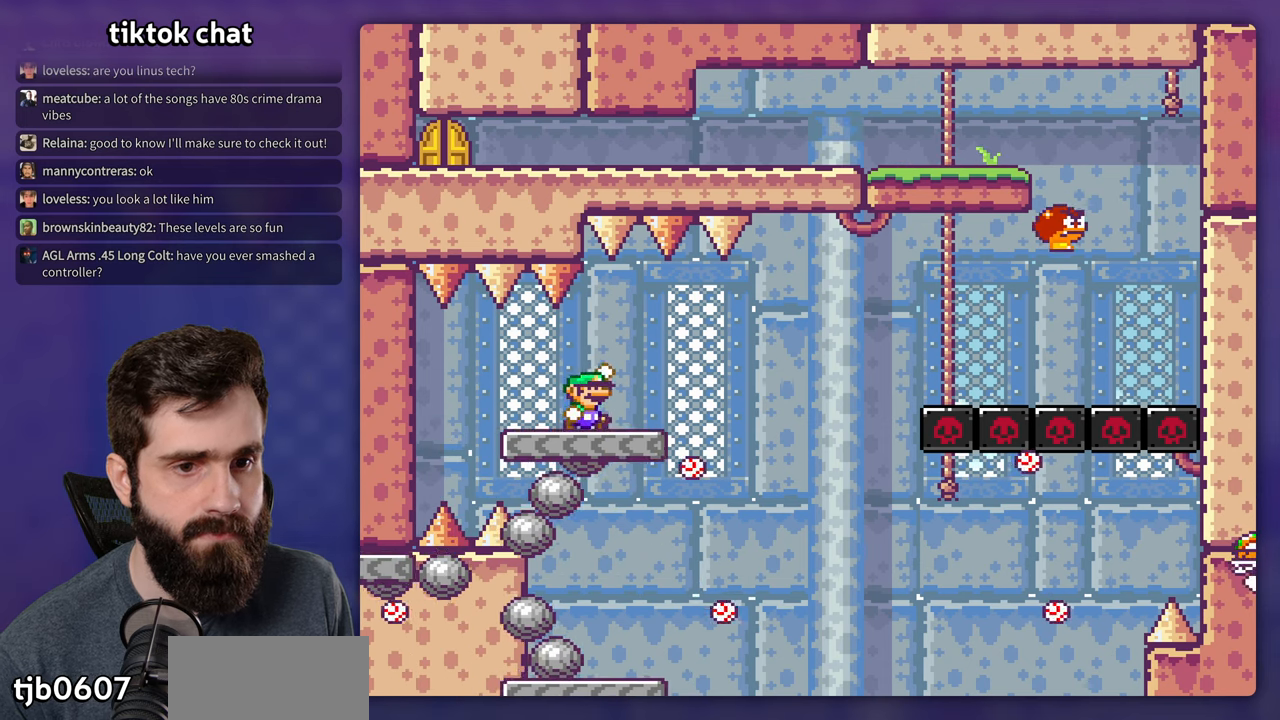
{"buttons": ["X"], "events": [[16, "Y", "up"], [50, "X", "down"], [100, "DPAD_RIGHT", "up"], [150, "DPAD_RIGHT", "down"], [183, "A", "down"], [216, "A", "up"], [300, "DPAD_RIGHT", "up"], [316, "DPAD_LEFT", "down"], [483, "DPAD_LEFT", "up"]]}
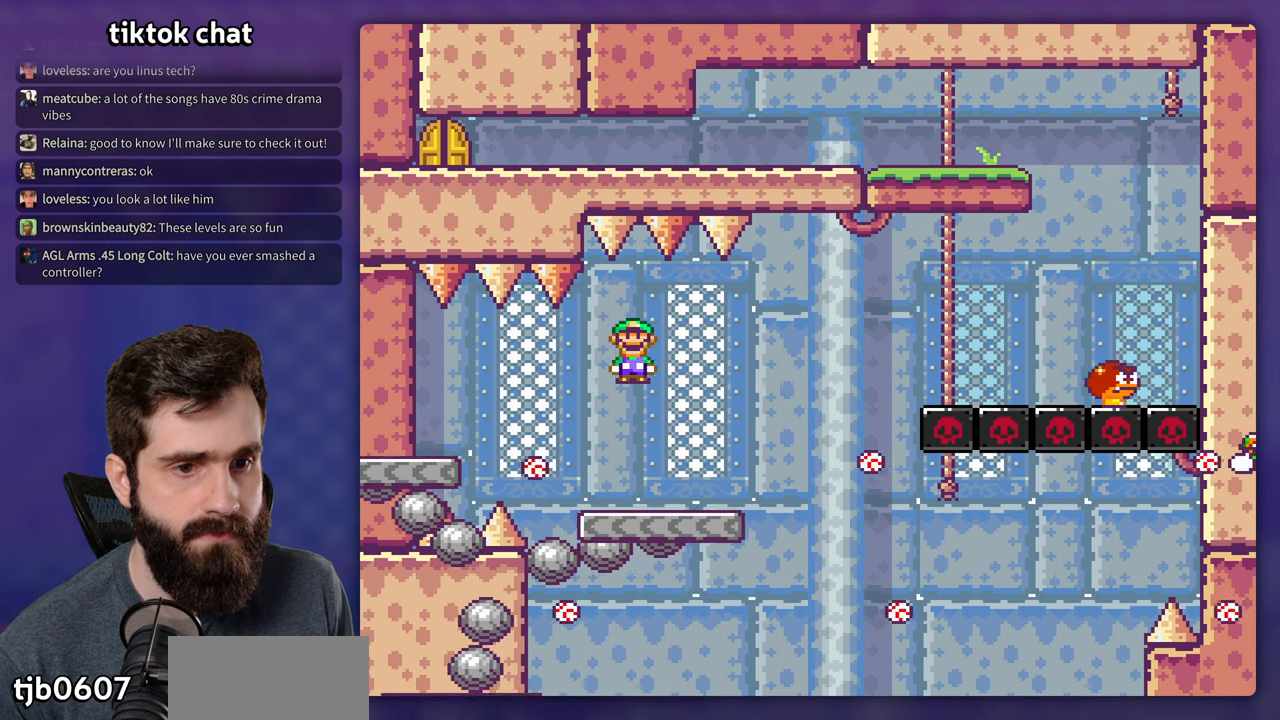
{"buttons": ["Y", "DPAD_LEFT"], "events": [[66, "X", "up"], [116, "Y", "down"], [133, "DPAD_RIGHT", "down"], [333, "DPAD_RIGHT", "up"], [350, "DPAD_LEFT", "down"]]}
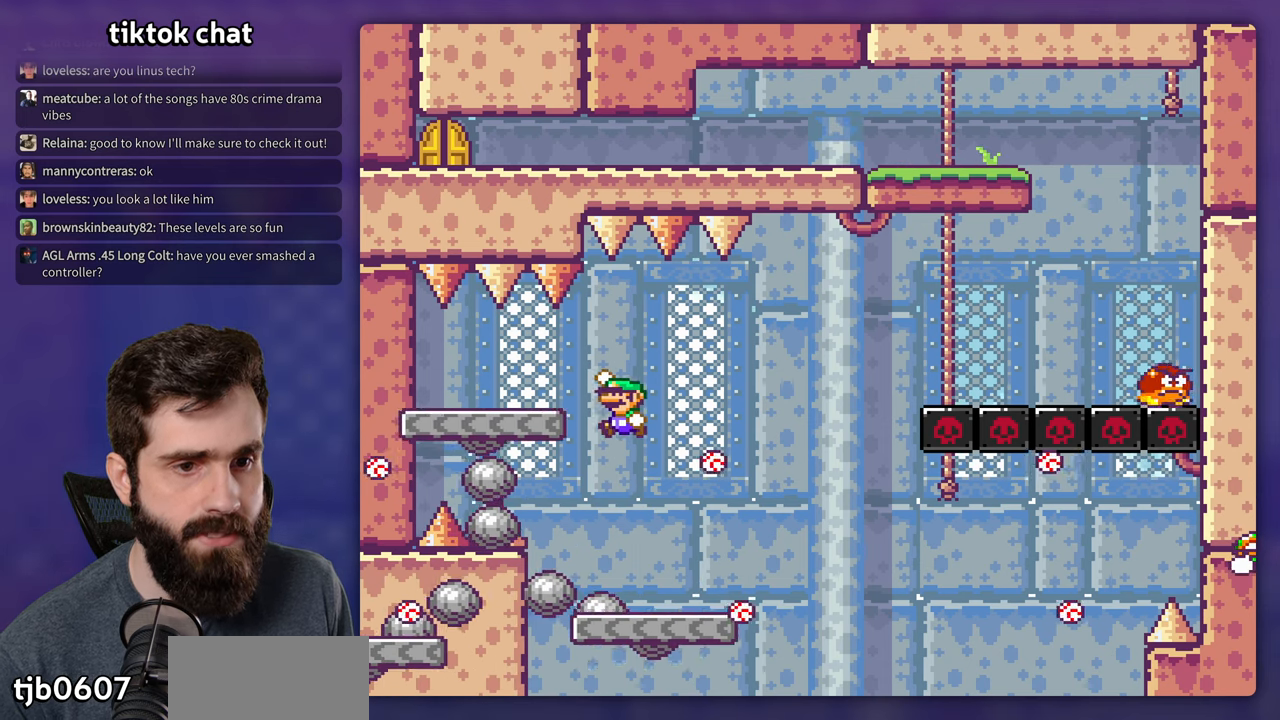
{"buttons": ["Y"], "events": [[33, "DPAD_LEFT", "up"], [150, "DPAD_RIGHT", "down"], [316, "DPAD_RIGHT", "up"], [333, "DPAD_LEFT", "down"], [466, "DPAD_LEFT", "up"]]}
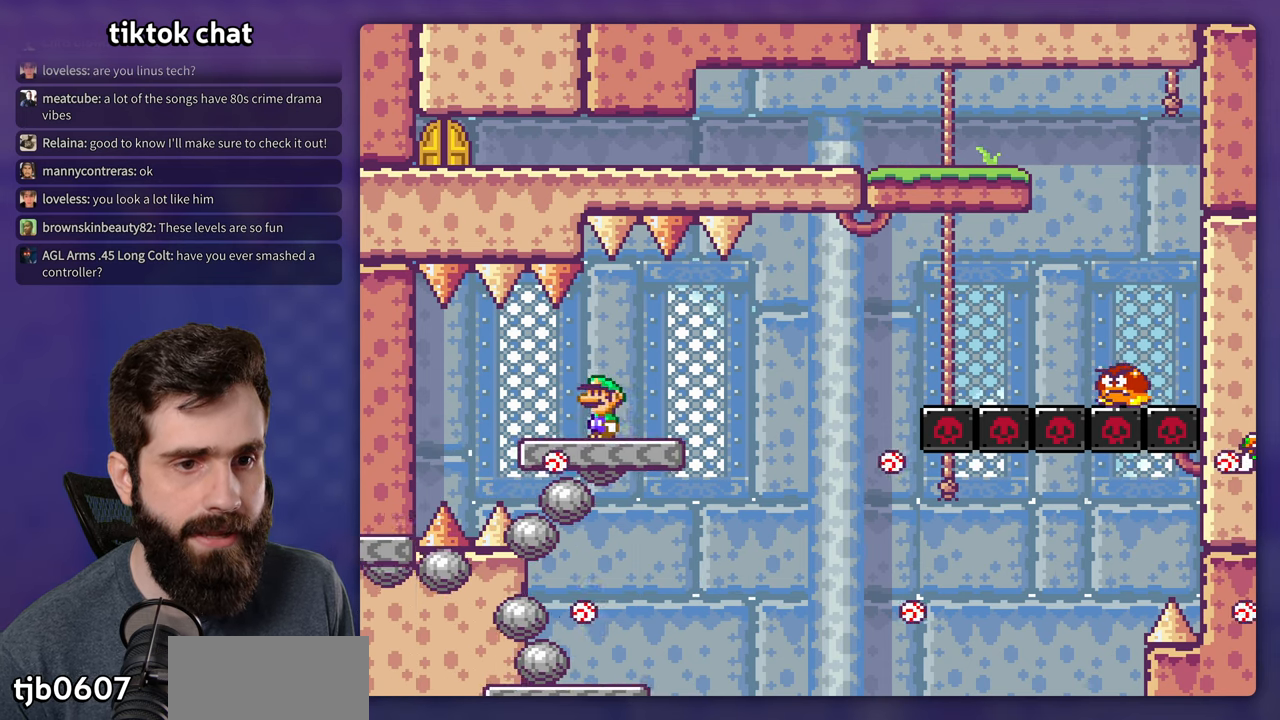
{"buttons": ["Y", "DPAD_RIGHT"], "events": [[50, "DPAD_RIGHT", "down"]]}
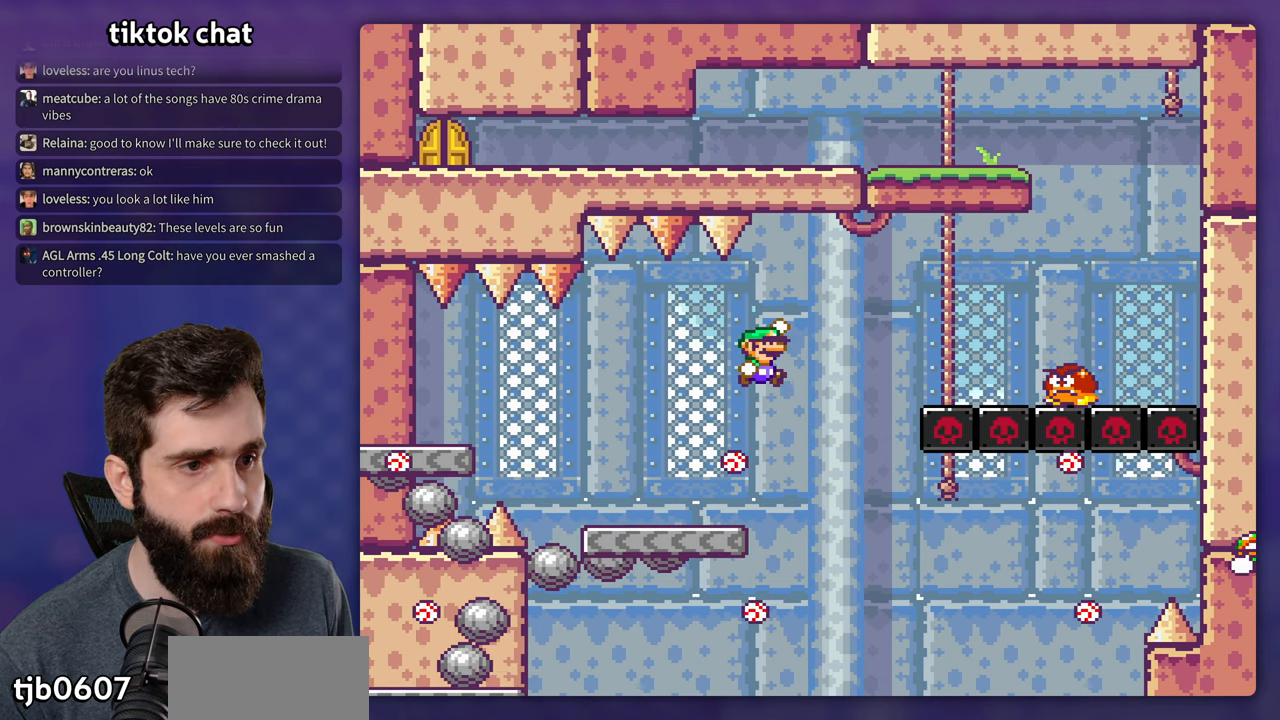
{"buttons": ["Y", "DPAD_RIGHT"], "events": []}